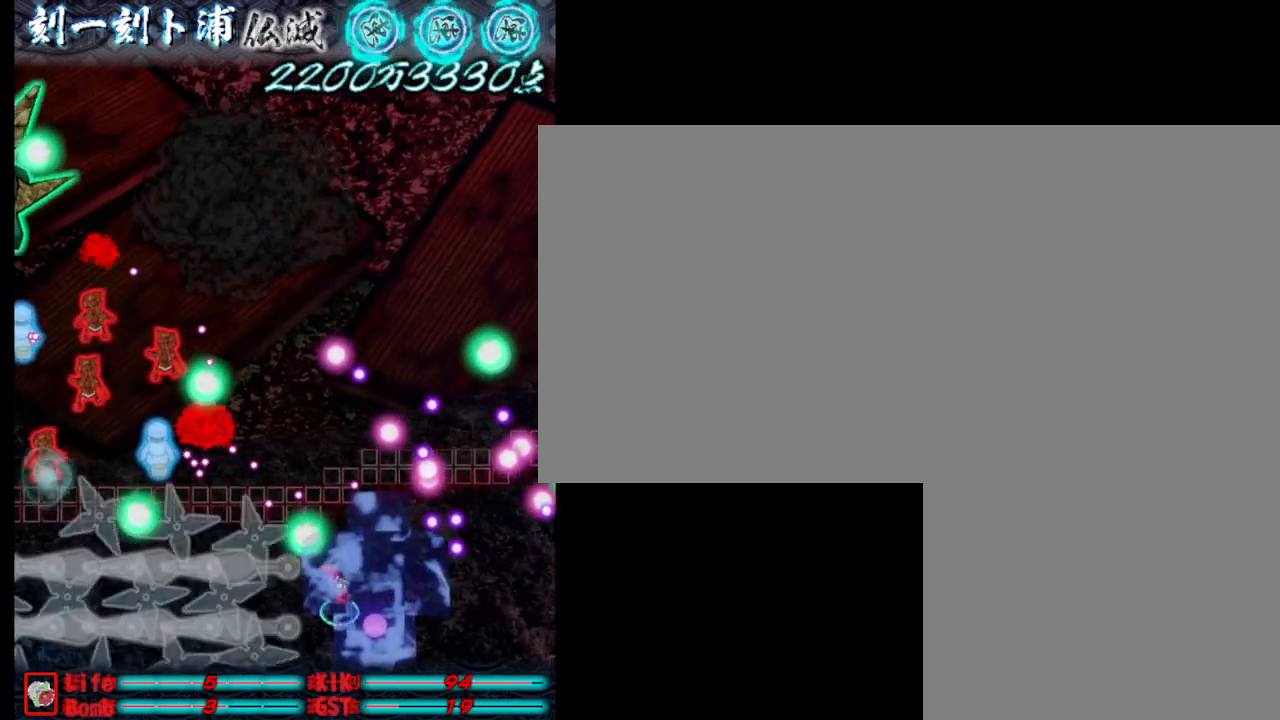
Gameplay with keyboard; each line is a JSON object with the keys held at the frame after it. "events" lists presses ("down") and releases ("up") of ".", "a", "alt_l", "alt_r", "b", "c", "comma", "d", "e", "f", "g", "h", "i", "j", "k", "l", "m", "n", "o", "p", "q", "r", "s", "semicolon", "shift", "space", "super", "t", "u", "v", "w", "x", "y" and "z" between this image and that frame as [ms after this image, input, new state], when the widget could be followed in between. No other keys are recorded. Mouse input is not recorded.
{"keys": ["a", "w"], "events": [[50, "j", "up"], [150, "j", "down"], [250, "j", "up"], [333, "j", "down"], [433, "j", "up"], [483, "w", "down"]]}
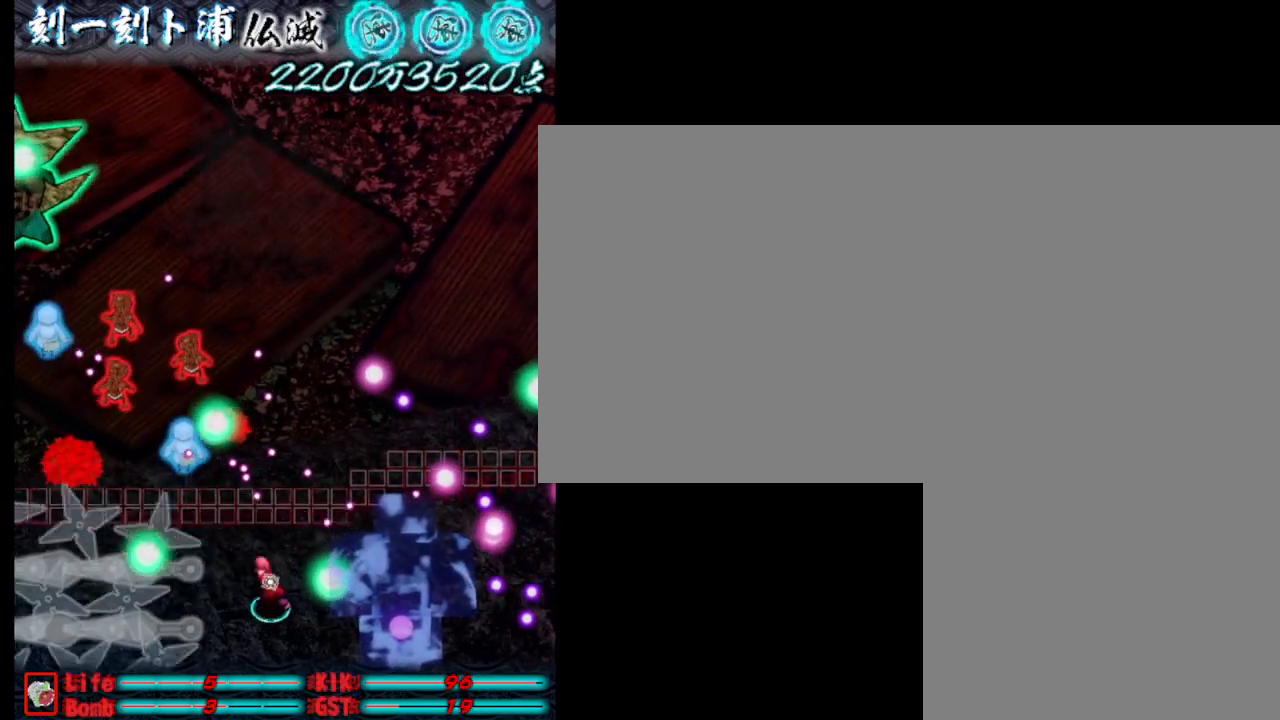
{"keys": [], "events": [[33, "j", "down"], [83, "a", "up"], [83, "w", "up"], [133, "j", "up"], [167, "j", "down"], [267, "j", "up"], [367, "j", "down"], [417, "j", "up"]]}
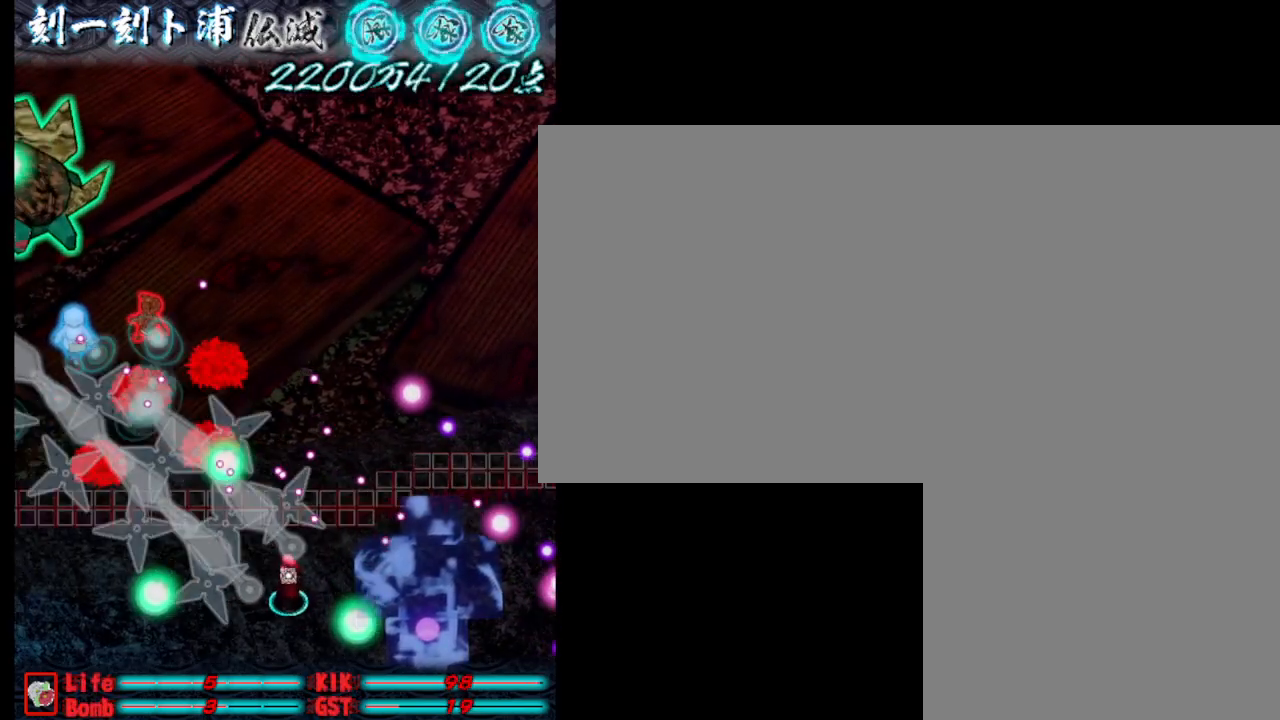
{"keys": ["a", "w"], "events": [[17, "j", "down"], [100, "j", "up"], [150, "a", "down"], [150, "j", "down"], [200, "s", "down"], [250, "j", "up"], [350, "j", "down"], [383, "s", "up"], [433, "j", "up"], [483, "w", "down"]]}
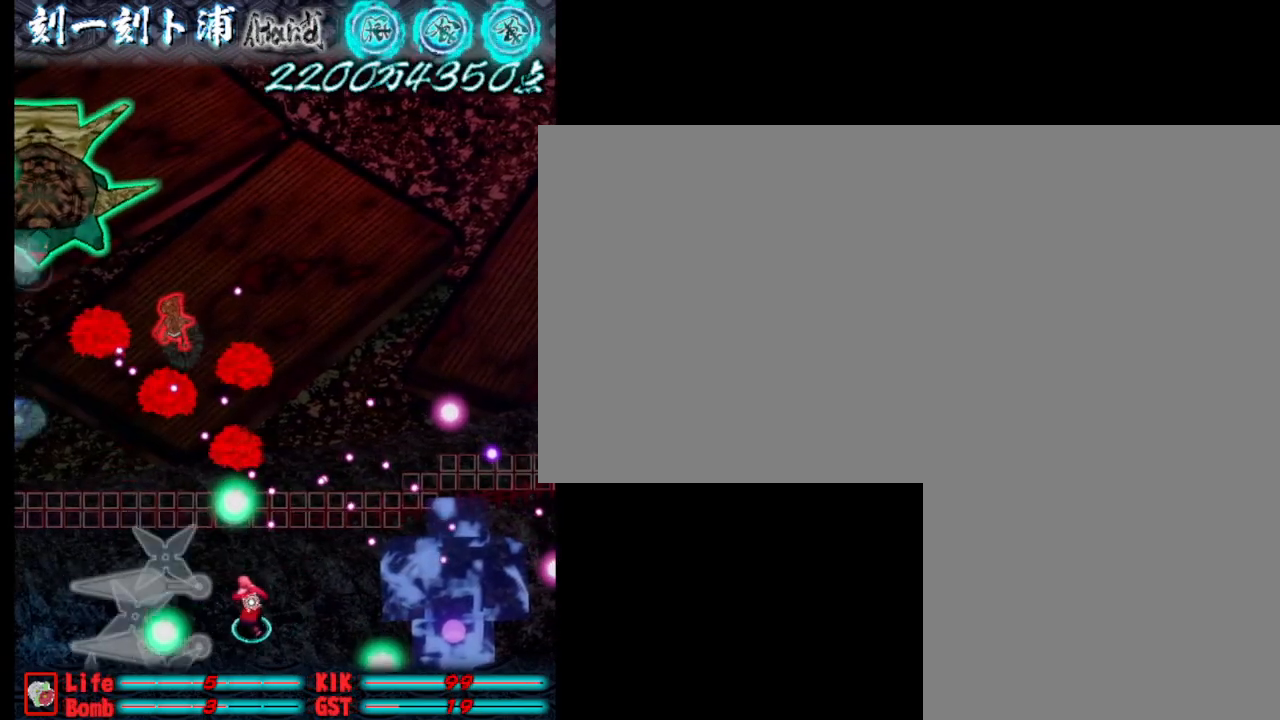
{"keys": ["a"], "events": [[33, "j", "down"], [133, "j", "up"], [133, "w", "up"], [233, "j", "down"], [267, "j", "up"], [367, "j", "down"], [467, "j", "up"]]}
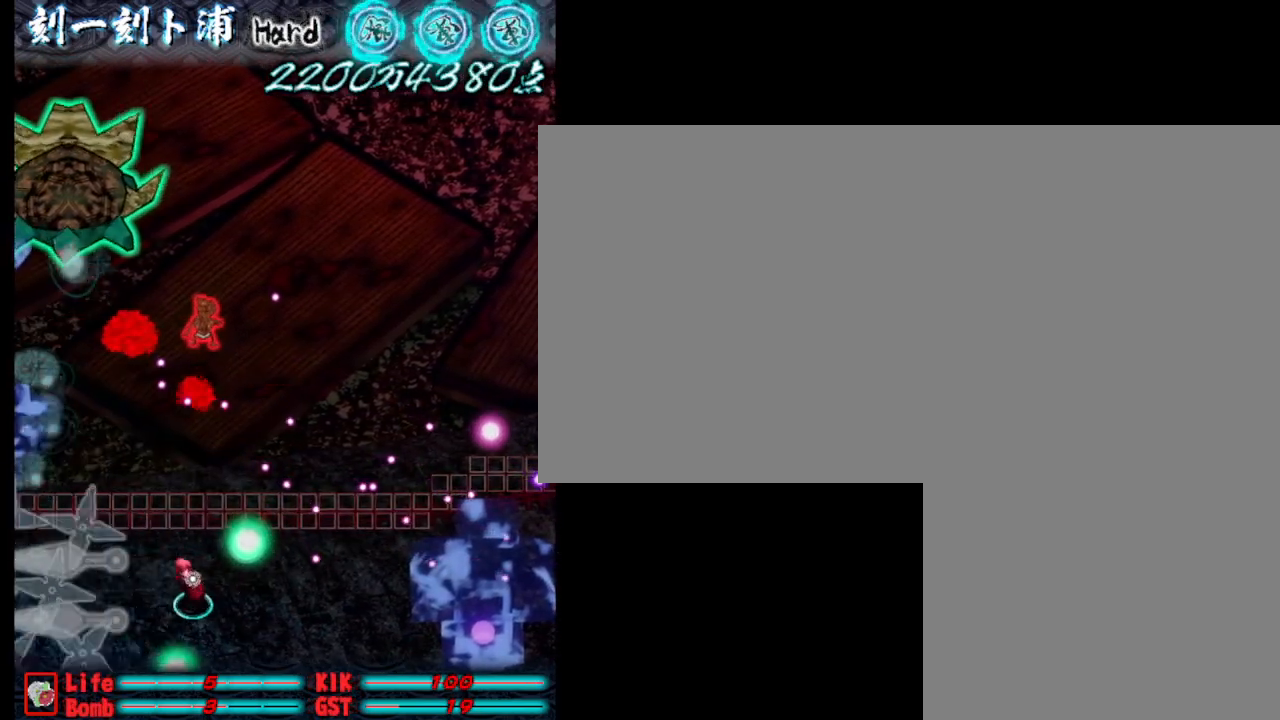
{"keys": ["j"], "events": [[50, "j", "down"], [100, "j", "up"], [150, "a", "up"], [150, "w", "down"], [200, "j", "down"], [300, "w", "up"]]}
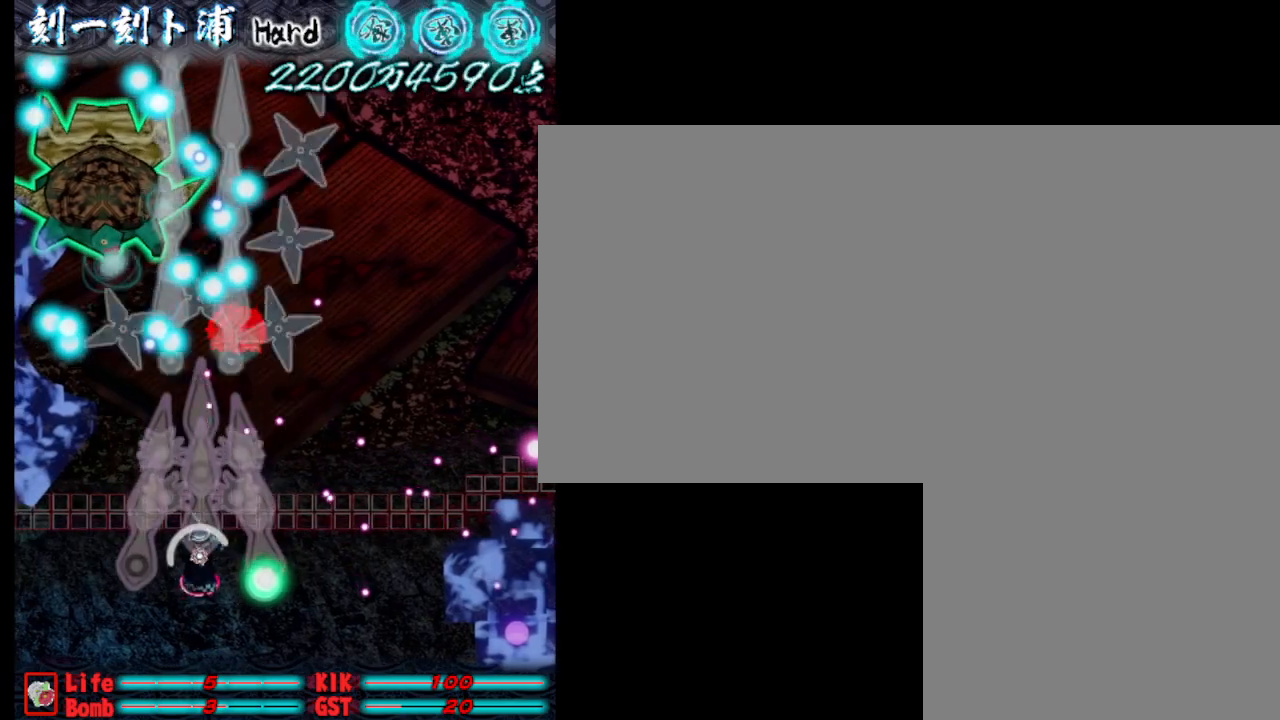
{"keys": ["a", "j", "s"], "events": [[33, "a", "down"], [183, "s", "down"]]}
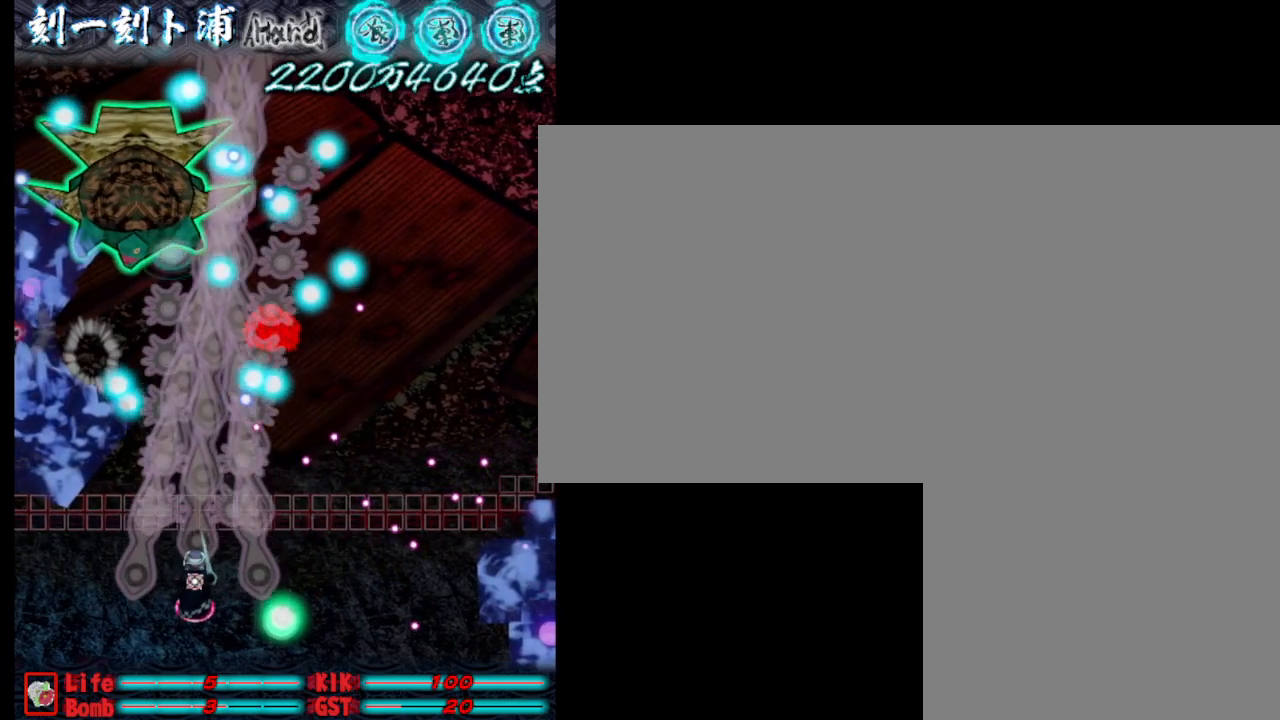
{"keys": ["j"], "events": [[67, "s", "up"], [300, "a", "up"]]}
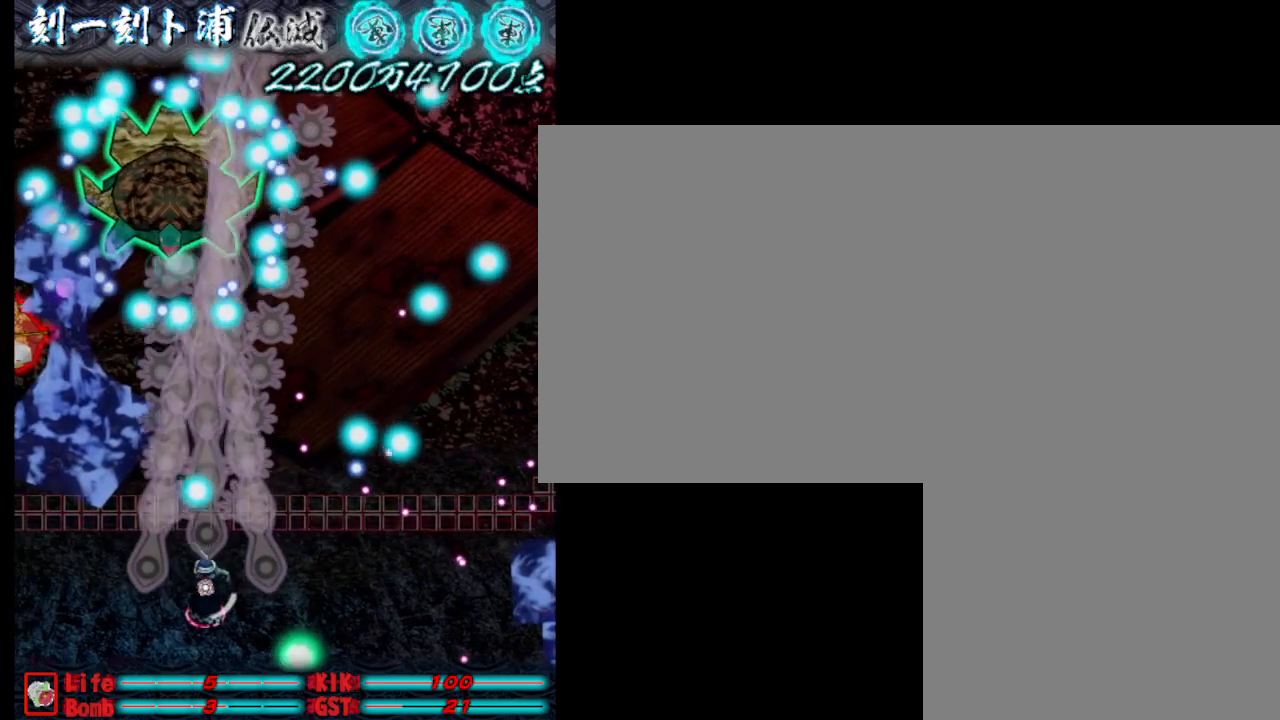
{"keys": ["a", "j", "s"], "events": [[417, "a", "down"], [467, "s", "down"]]}
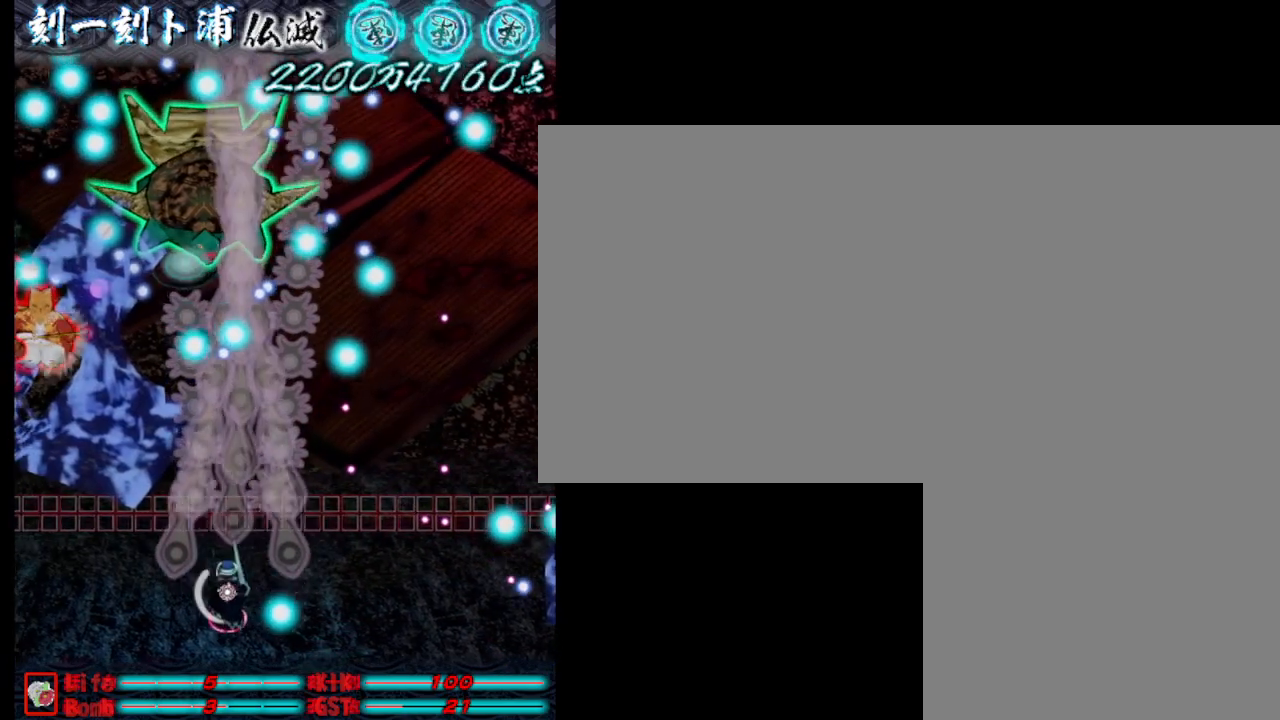
{"keys": ["d", "j"], "events": [[17, "a", "up"], [350, "s", "up"], [450, "d", "down"]]}
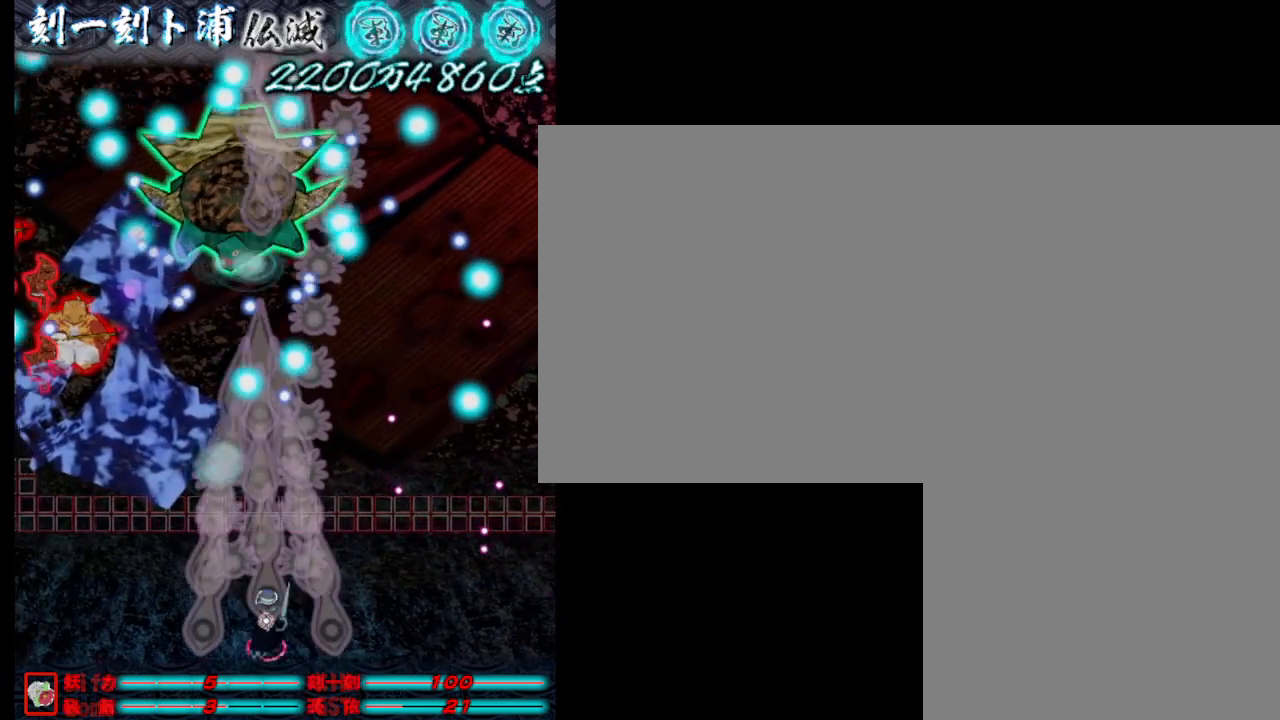
{"keys": ["j"], "events": [[83, "d", "up"]]}
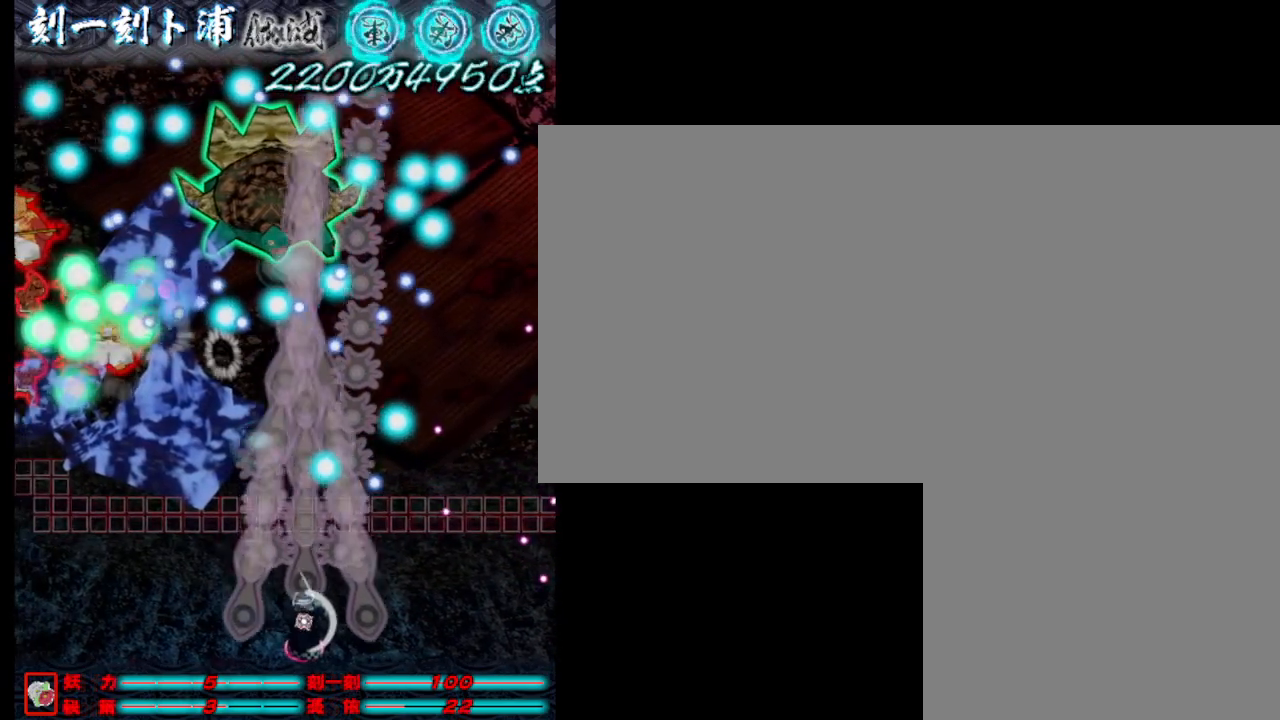
{"keys": ["j"], "events": []}
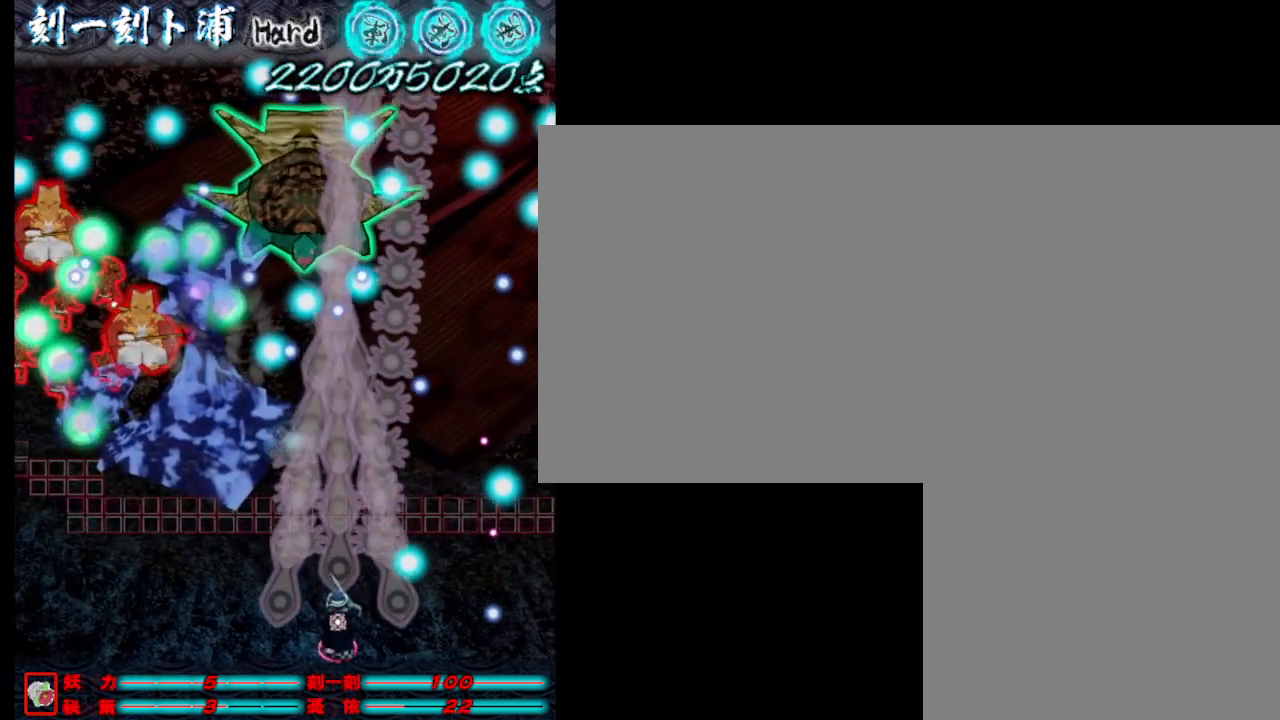
{"keys": ["j", "w"], "events": [[83, "d", "down"], [233, "w", "down"], [333, "d", "up"]]}
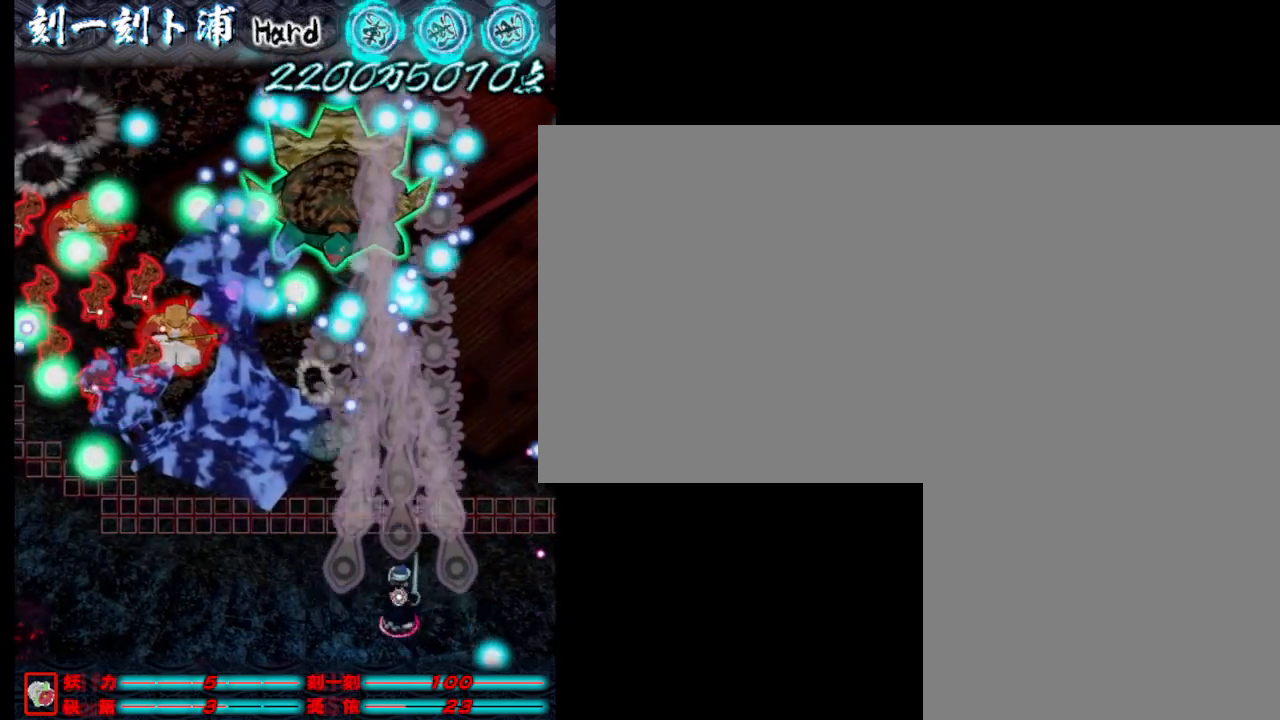
{"keys": ["j"], "events": [[217, "w", "up"], [267, "a", "down"], [450, "a", "up"]]}
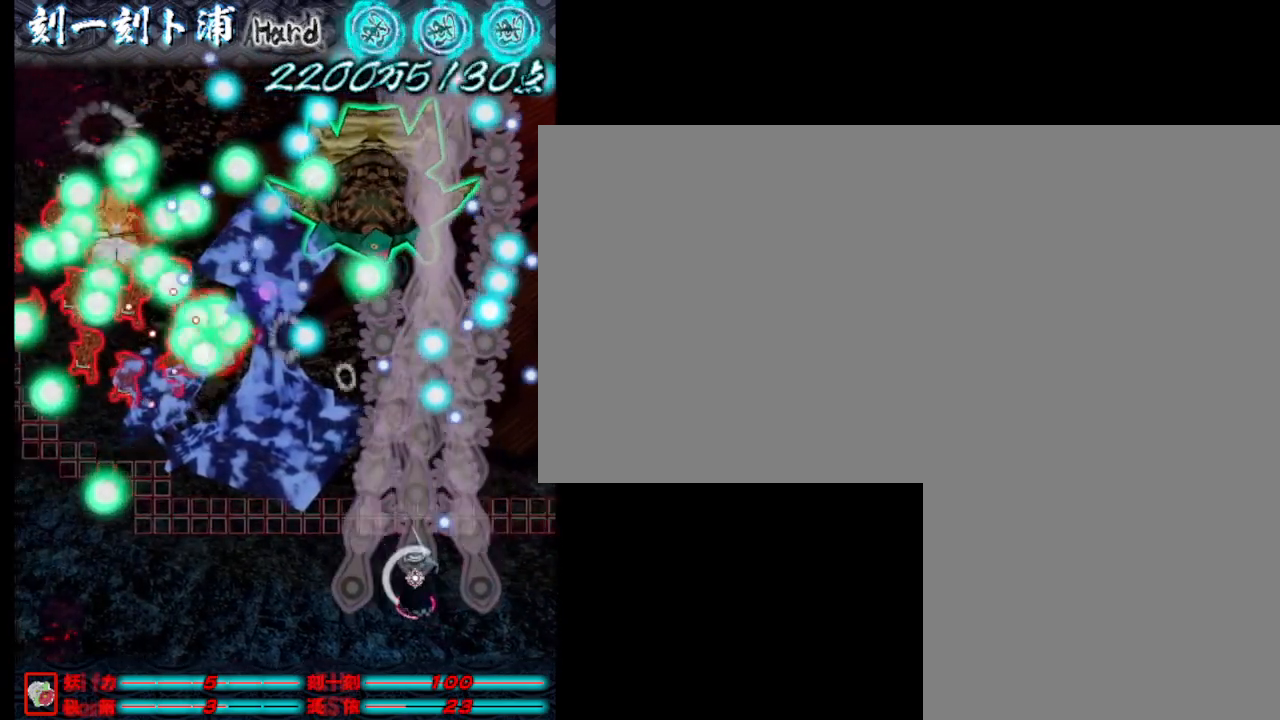
{"keys": ["j"], "events": [[50, "s", "down"], [183, "j", "up"], [233, "j", "down"], [233, "s", "up"], [283, "j", "up"], [333, "j", "down"], [433, "j", "up"], [467, "j", "down"]]}
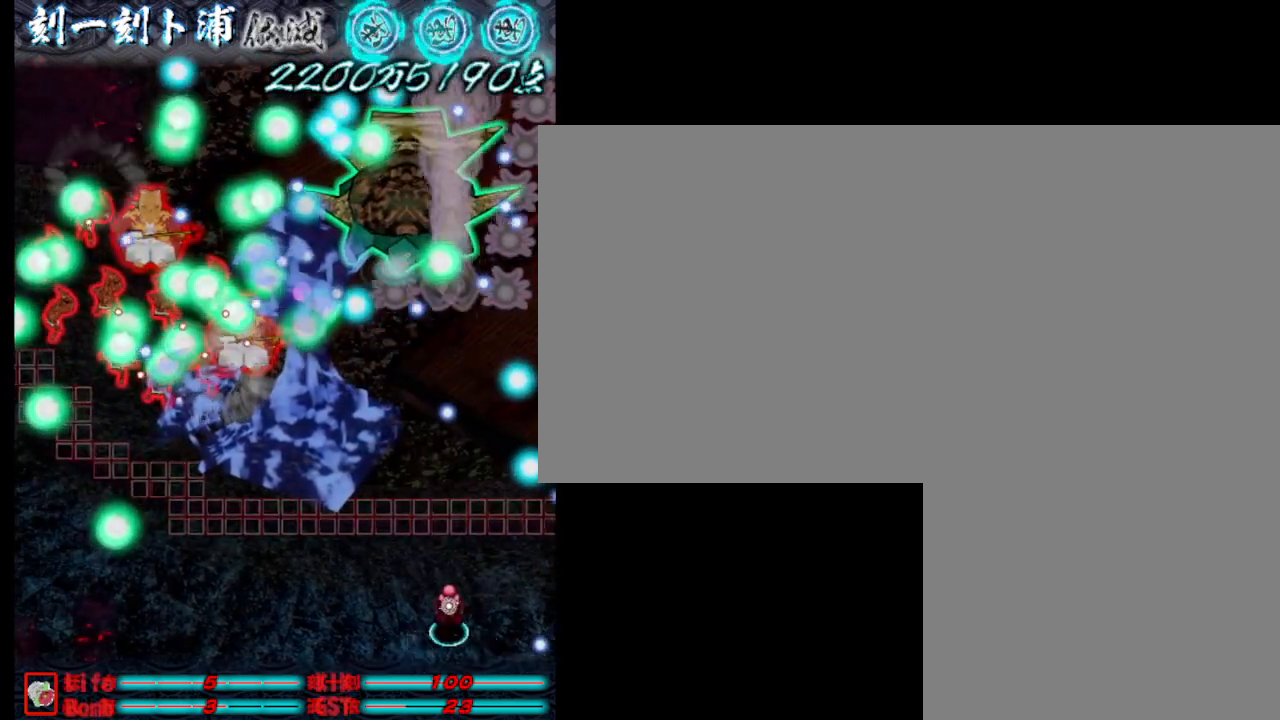
{"keys": ["a", "j", "s"], "events": [[67, "j", "up"], [67, "w", "down"], [117, "a", "down"], [167, "j", "down"], [167, "w", "up"], [217, "j", "up"], [317, "j", "down"], [350, "s", "down"], [400, "j", "up"], [500, "j", "down"]]}
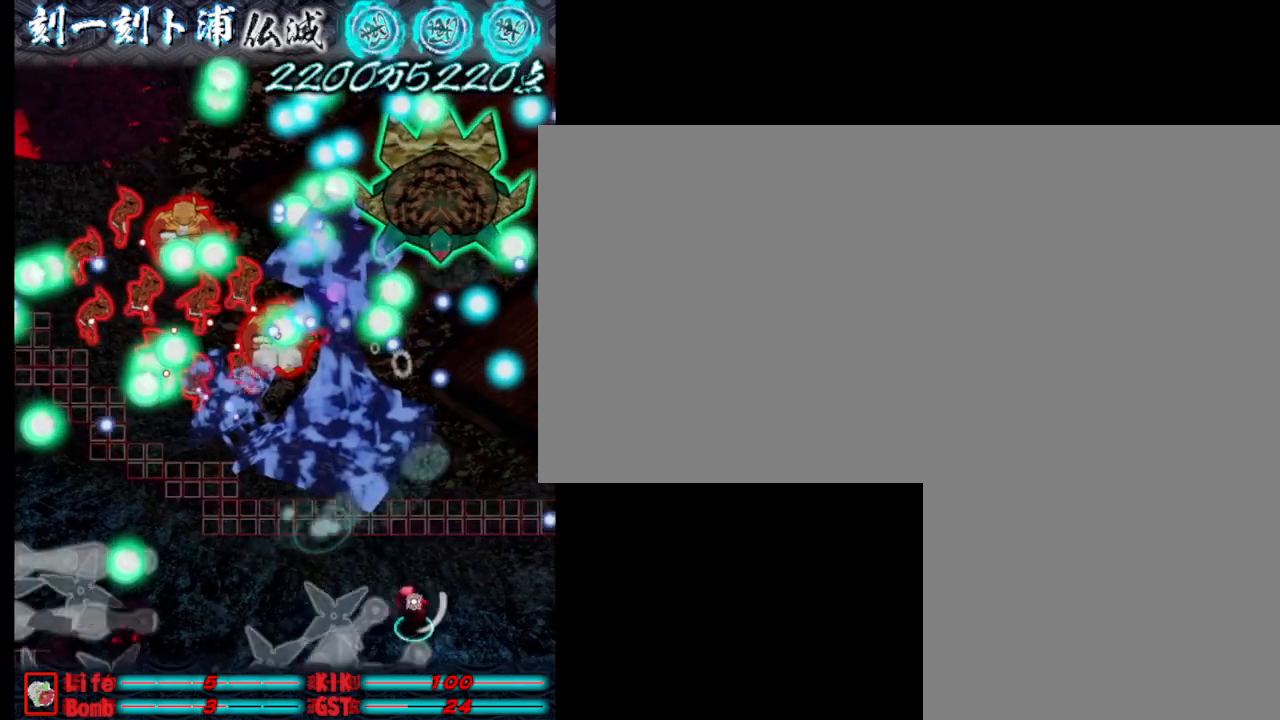
{"keys": ["a", "j"], "events": [[50, "j", "up"], [150, "j", "down"], [233, "j", "up"], [233, "s", "up"], [333, "j", "down"], [383, "j", "up"], [483, "j", "down"]]}
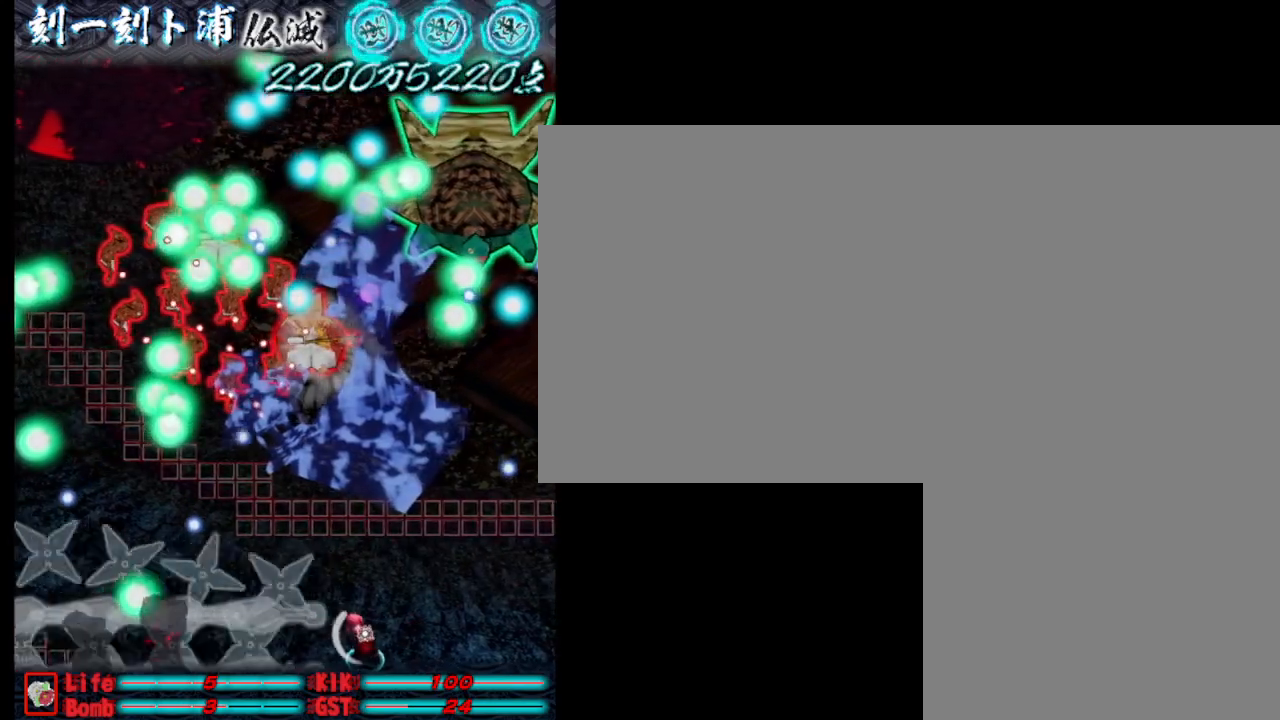
{"keys": ["j"], "events": [[17, "j", "up"], [117, "j", "down"], [267, "j", "up"], [350, "a", "up"], [350, "w", "down"], [400, "j", "down"], [450, "w", "up"]]}
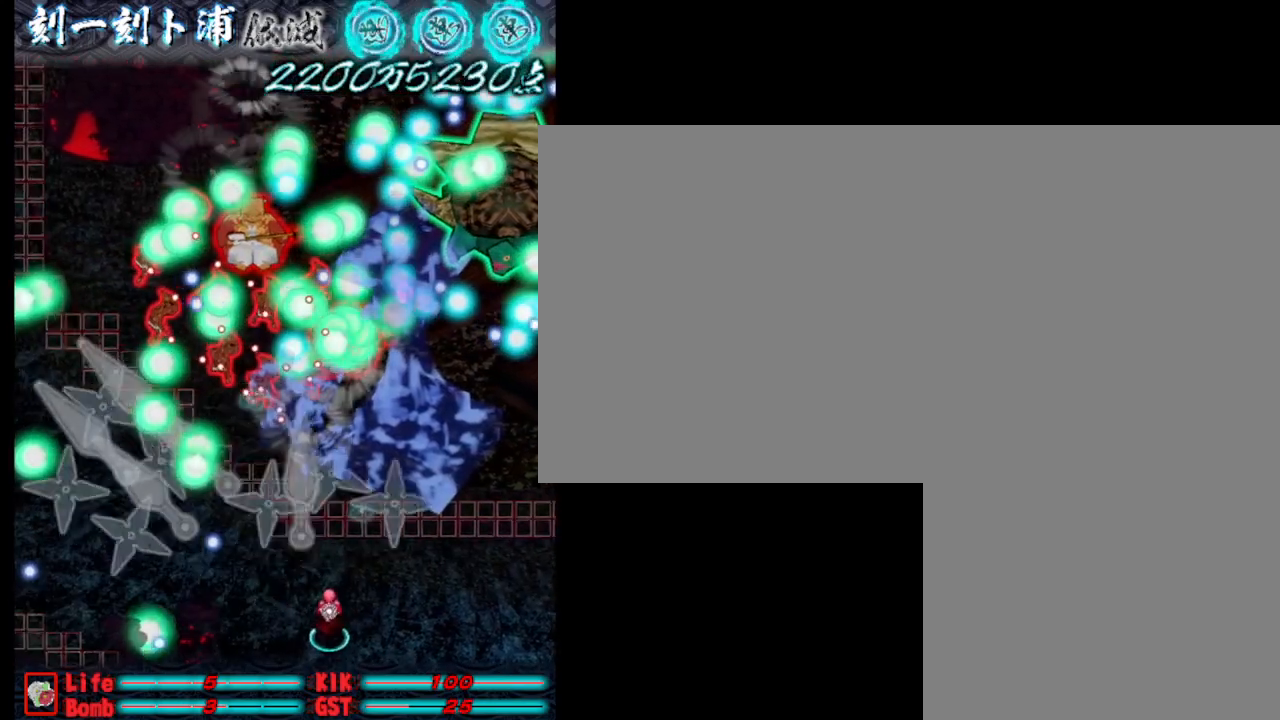
{"keys": ["a", "j"], "events": [[233, "a", "down"]]}
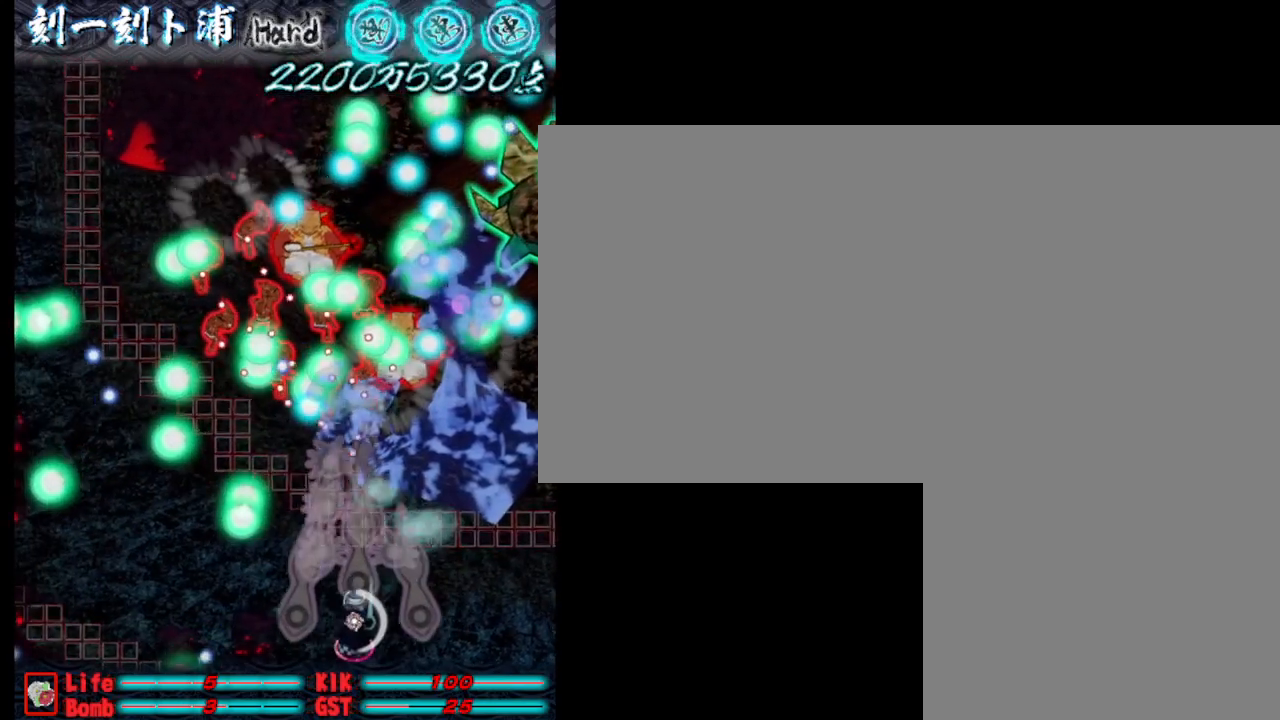
{"keys": ["a", "j"], "events": []}
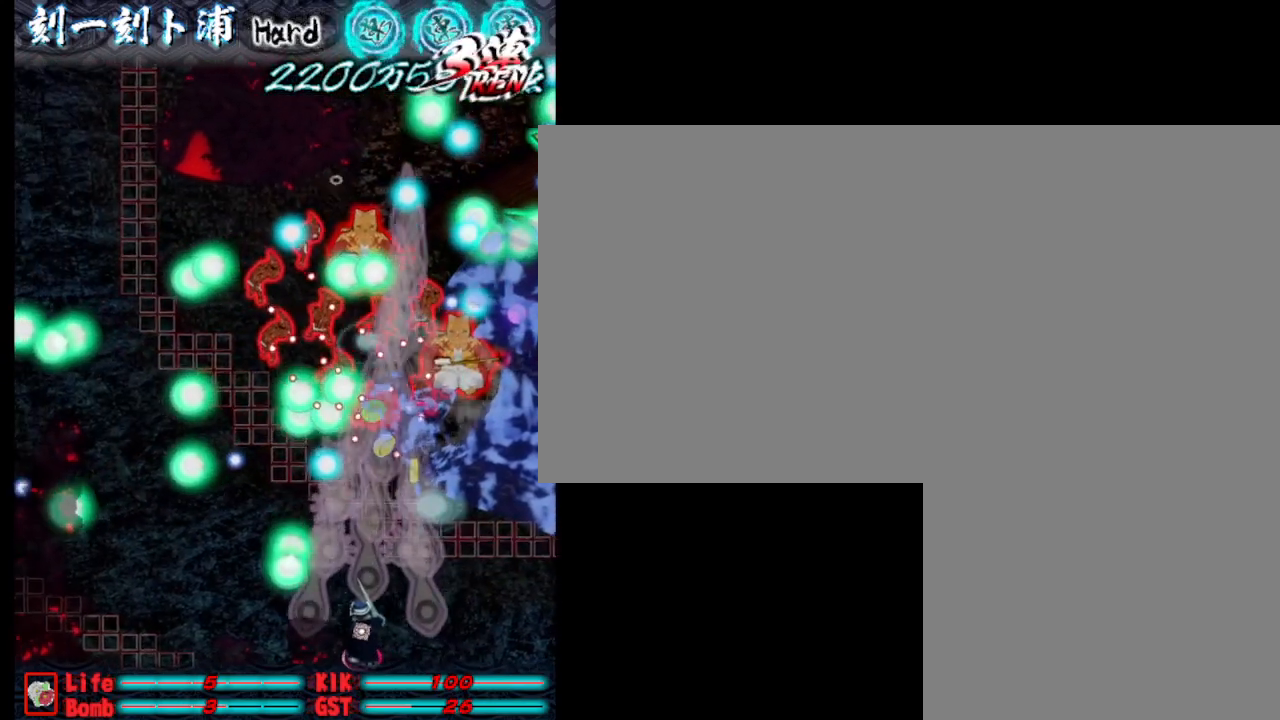
{"keys": ["j"], "events": [[150, "a", "up"], [150, "w", "down"], [200, "w", "up"], [433, "j", "up"], [483, "j", "down"]]}
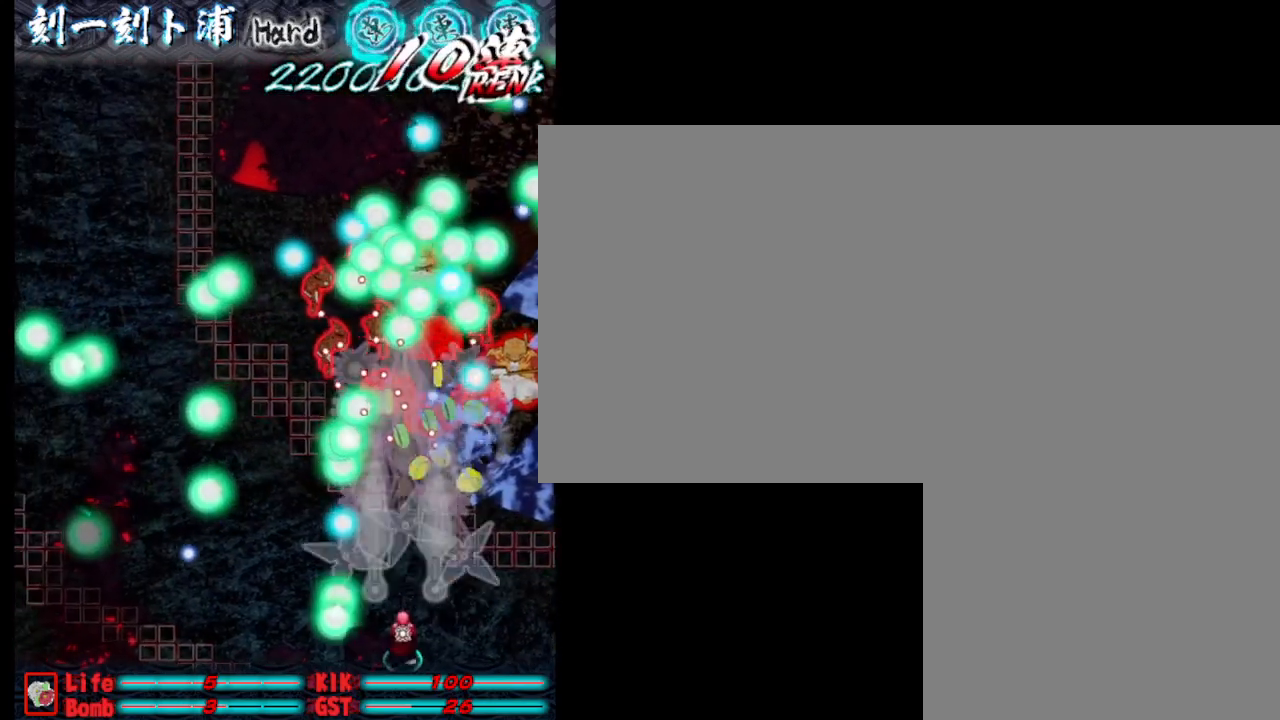
{"keys": ["j"], "events": [[33, "j", "up"], [133, "j", "down"], [217, "j", "up"], [267, "j", "down"], [317, "j", "up"], [367, "j", "down"], [467, "j", "up"], [500, "j", "down"]]}
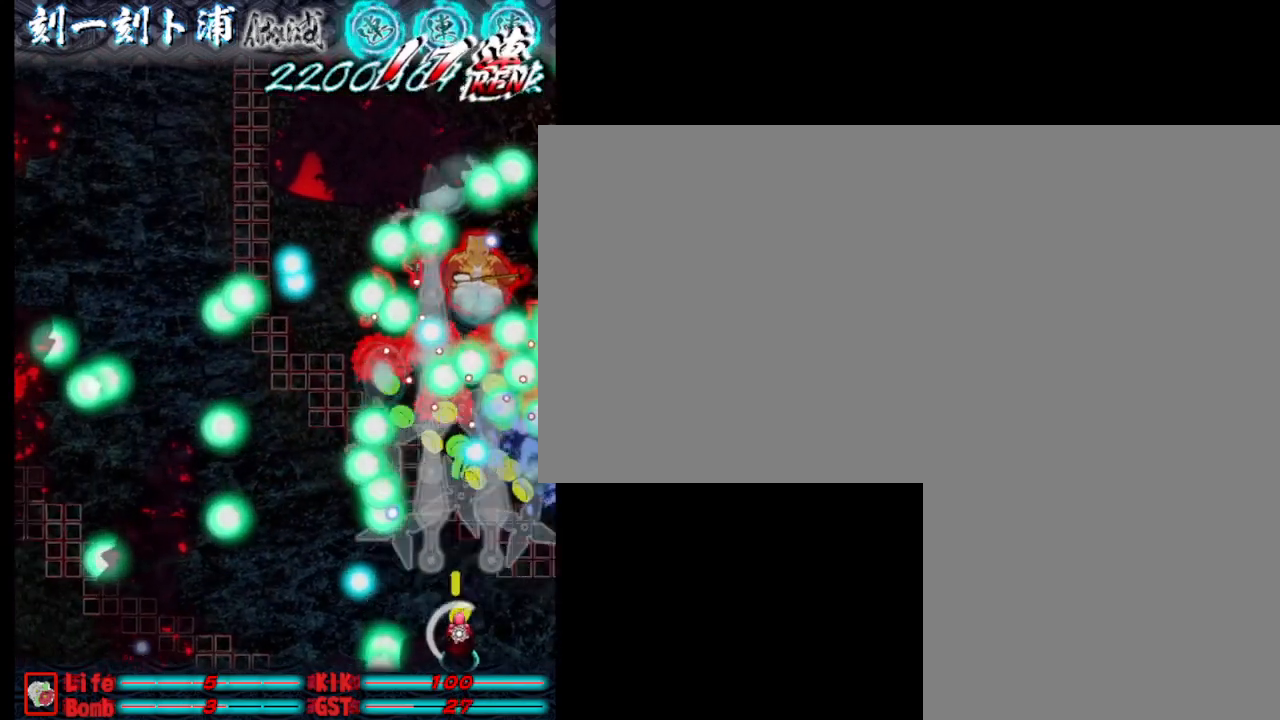
{"keys": [], "events": [[100, "j", "up"], [150, "j", "down"], [200, "j", "up"], [300, "j", "down"], [333, "j", "up"], [383, "j", "down"], [483, "j", "up"]]}
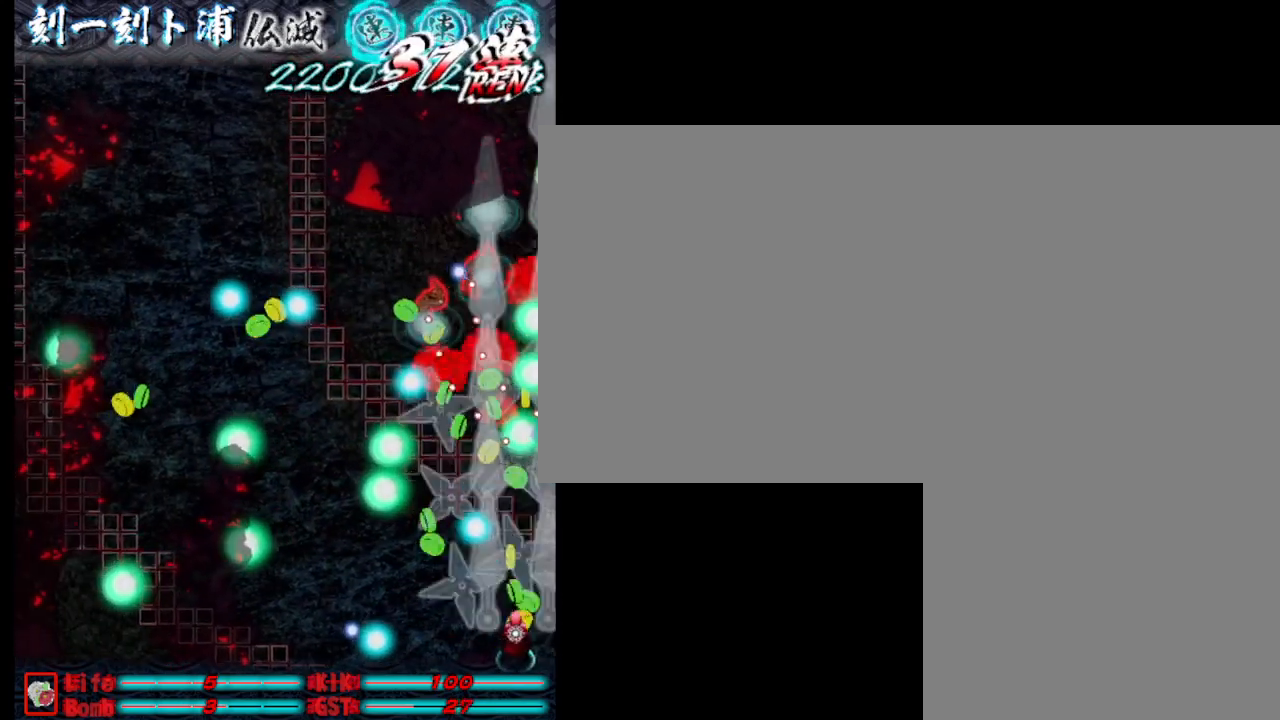
{"keys": ["j", "w"], "events": [[33, "j", "down"], [133, "j", "up"], [183, "j", "down"], [217, "j", "up"], [317, "j", "down"], [367, "j", "up"], [417, "w", "down"], [467, "j", "down"]]}
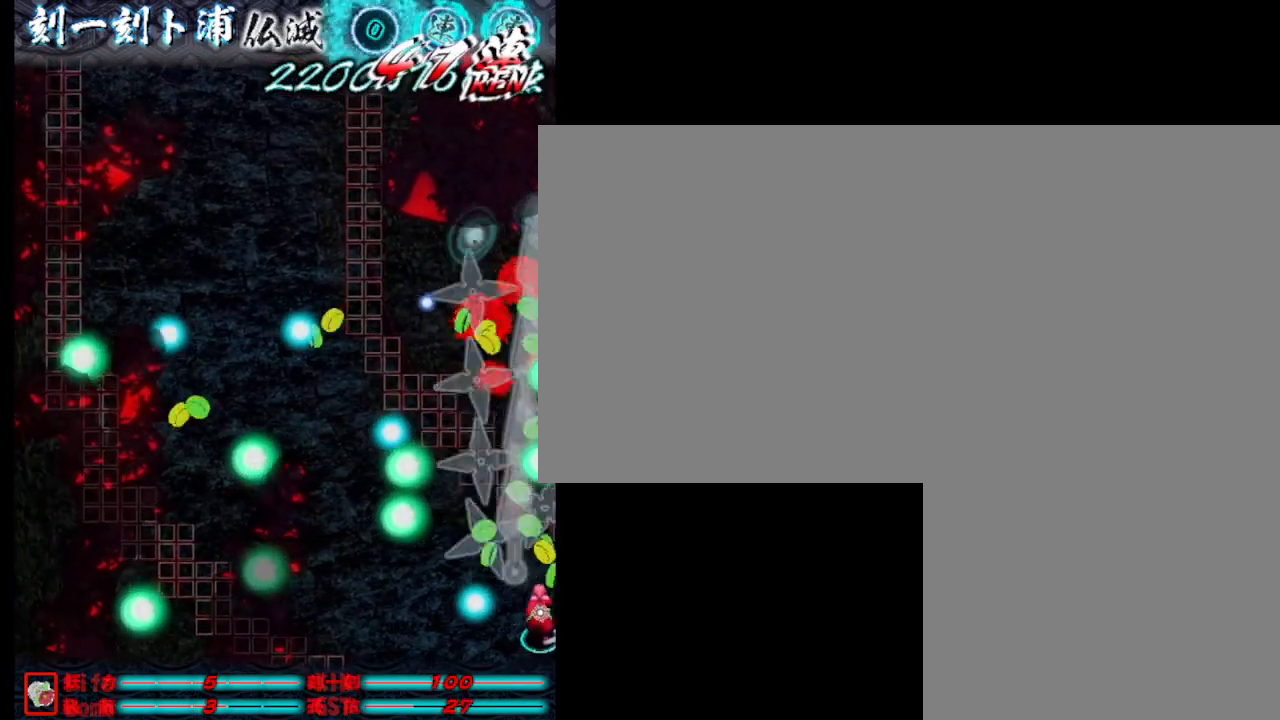
{"keys": ["a", "j", "w"], "events": [[17, "j", "up"], [50, "a", "down"], [100, "j", "down"], [100, "w", "up"], [200, "j", "up"], [300, "j", "down"], [300, "w", "down"], [333, "a", "up"], [333, "j", "up"], [383, "a", "down"], [433, "j", "down"]]}
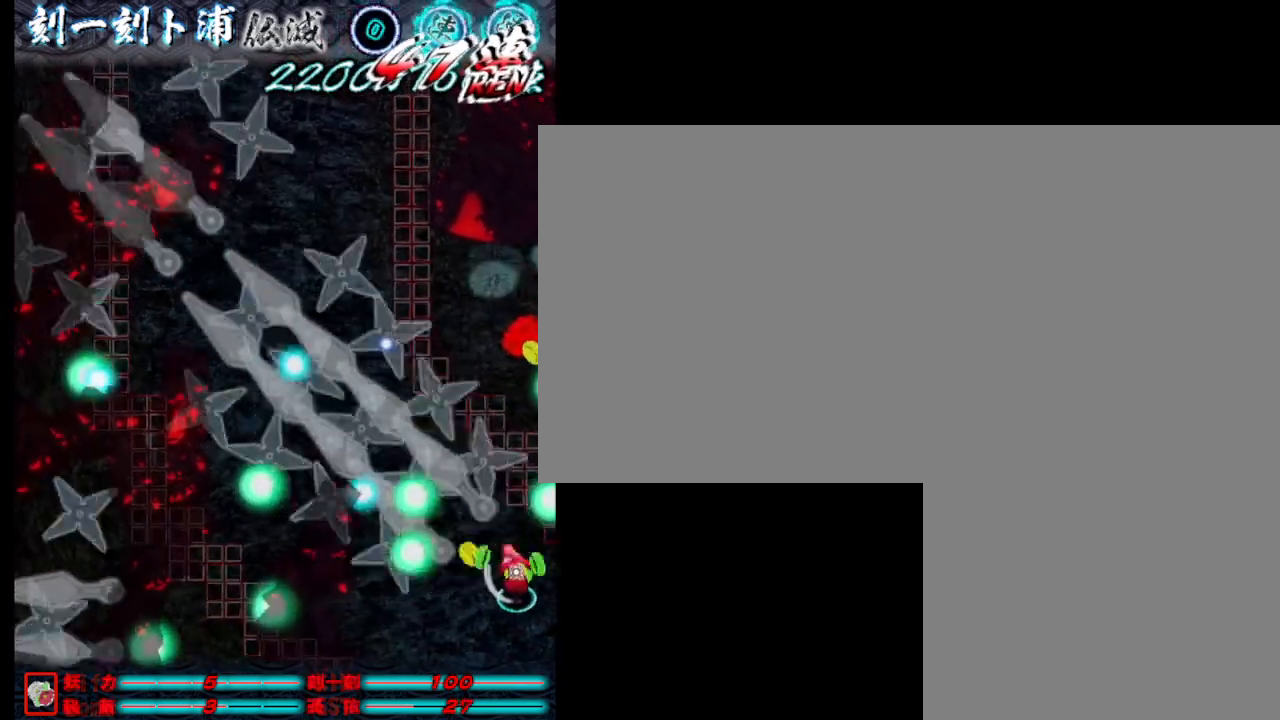
{"keys": ["a", "j", "w"], "events": [[83, "j", "up"], [133, "j", "down"], [217, "j", "up"], [267, "j", "down"], [417, "j", "up"], [467, "j", "down"]]}
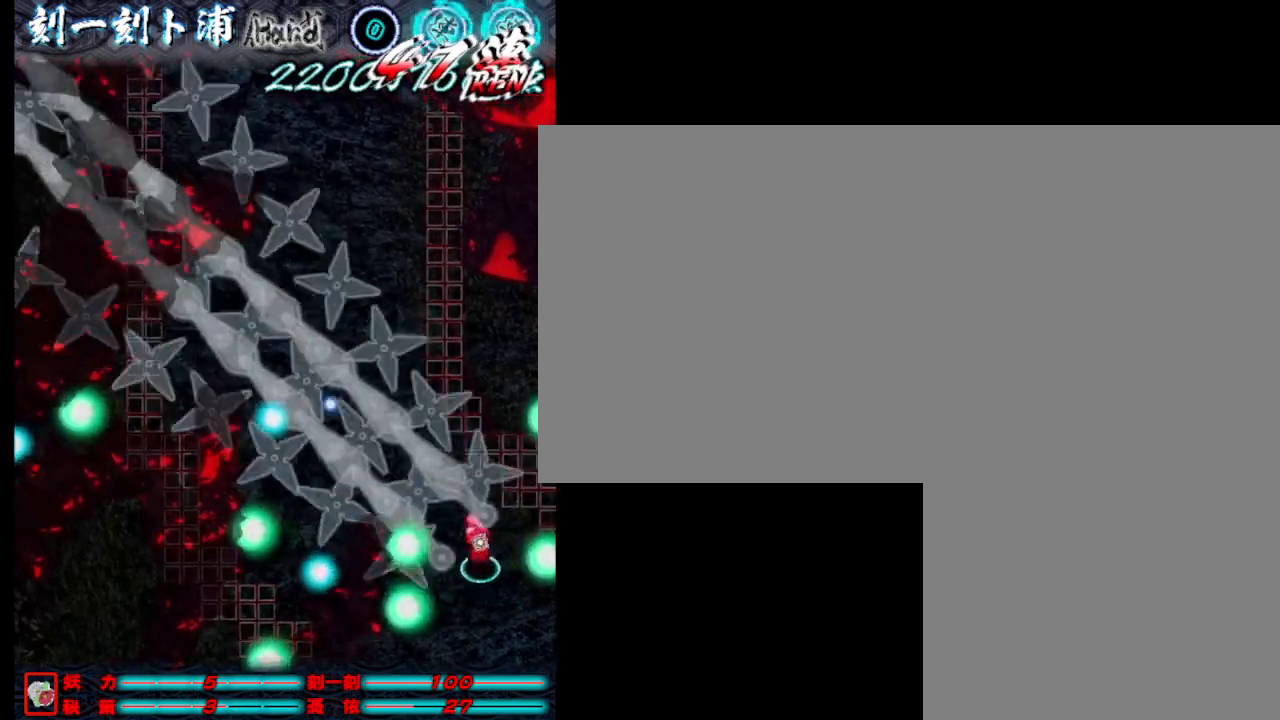
{"keys": ["a", "j", "w"], "events": [[50, "j", "up"], [150, "j", "down"], [200, "j", "up"], [300, "j", "down"], [383, "j", "up"], [433, "j", "down"]]}
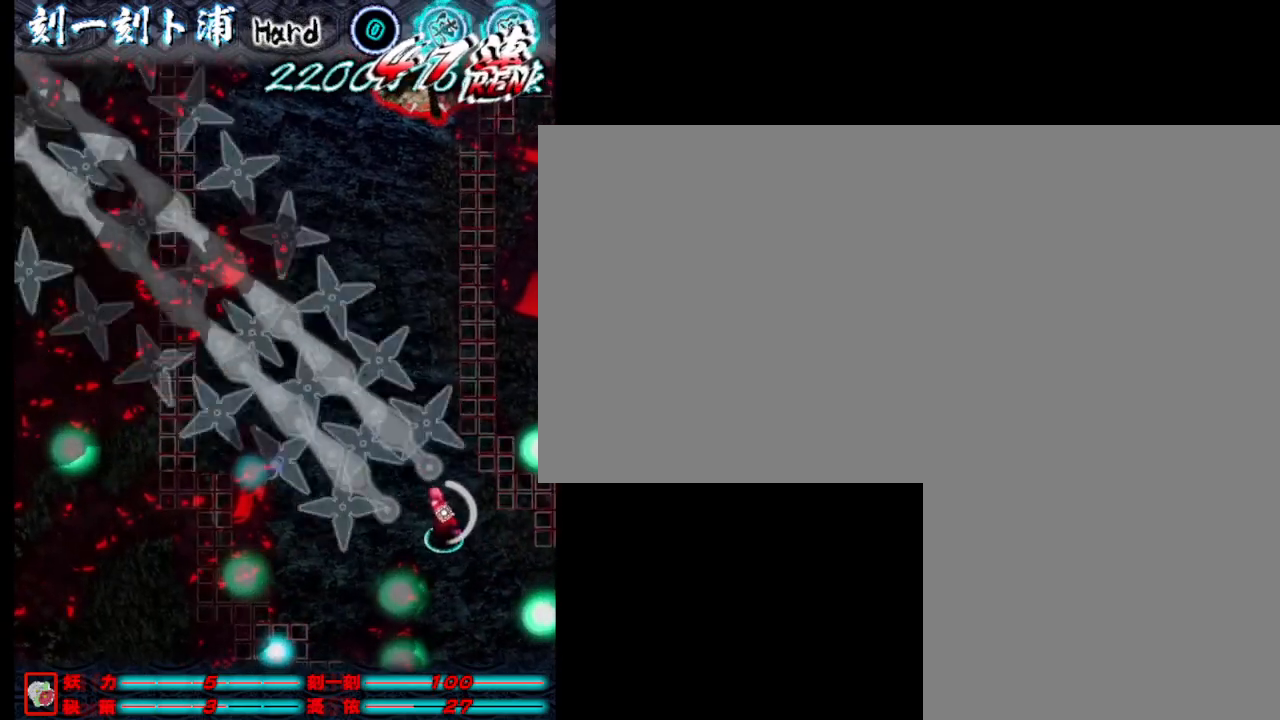
{"keys": ["a", "j", "w"], "events": [[33, "j", "up"], [133, "j", "down"], [217, "j", "up"], [317, "j", "down"], [417, "j", "up"], [467, "j", "down"]]}
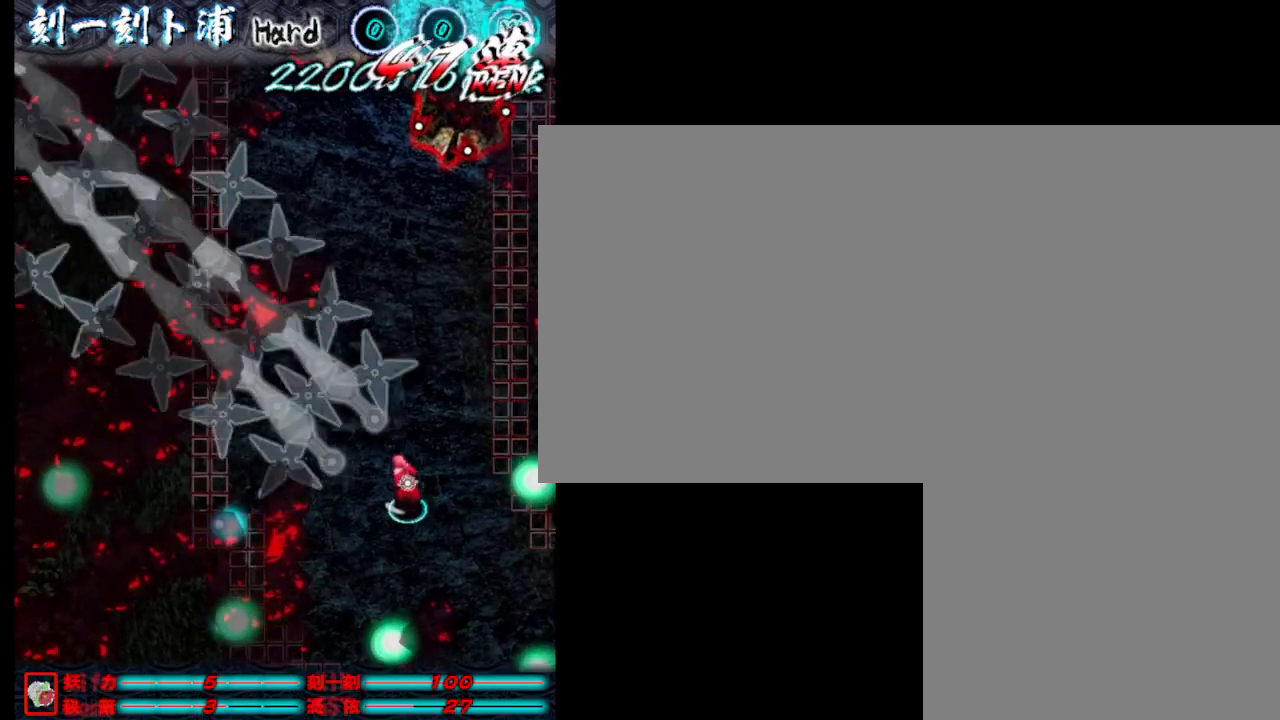
{"keys": [], "events": [[50, "j", "up"], [150, "a", "up"], [150, "j", "down"], [250, "j", "up"], [300, "j", "down"], [383, "j", "up"], [433, "w", "up"]]}
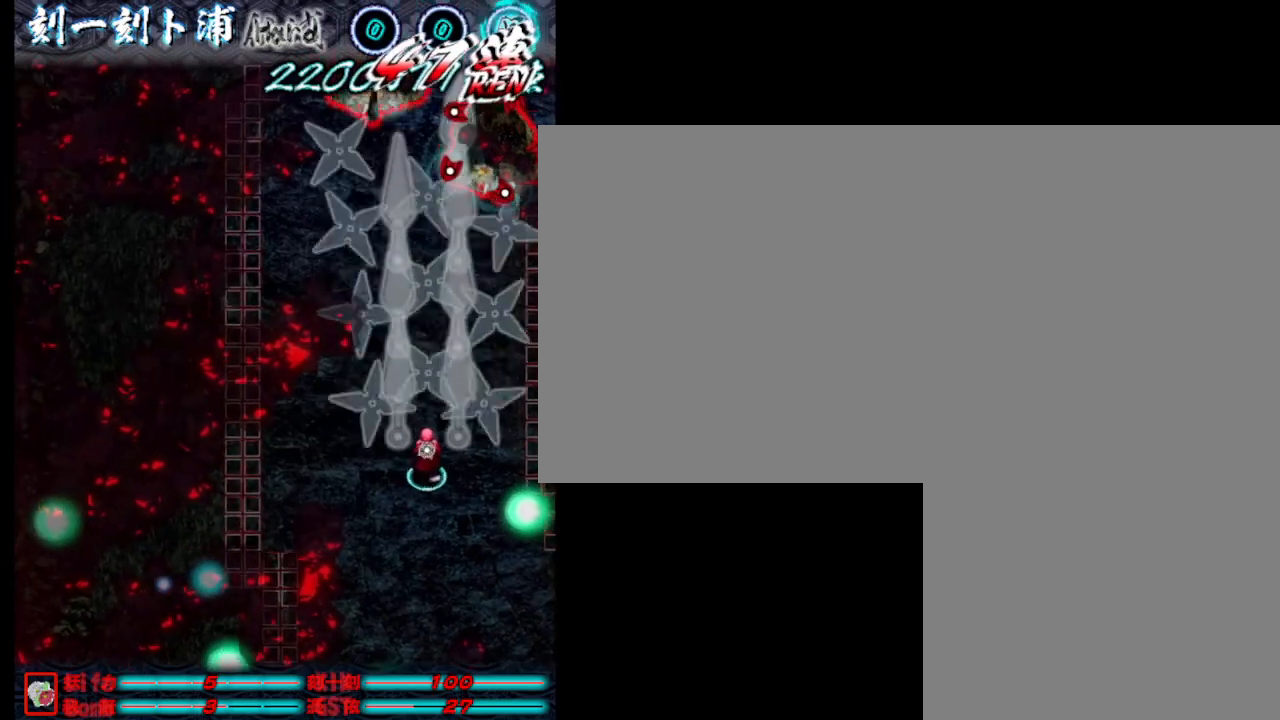
{"keys": ["j"], "events": [[83, "j", "down"], [167, "j", "up"], [217, "j", "down"], [267, "j", "up"], [317, "j", "down"], [417, "j", "up"], [467, "j", "down"]]}
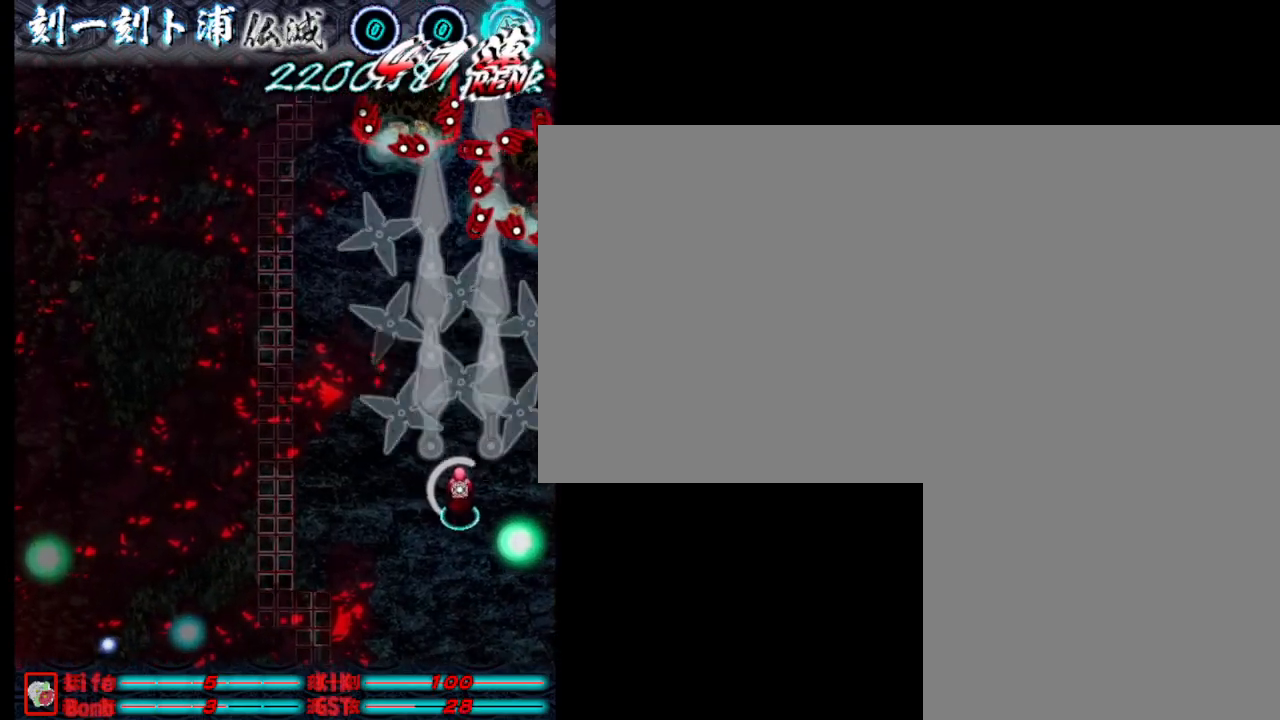
{"keys": [], "events": [[50, "j", "up"], [50, "w", "down"], [100, "j", "down"], [150, "j", "up"], [200, "w", "up"], [250, "j", "down"], [333, "j", "up"], [383, "j", "down"], [433, "j", "up"]]}